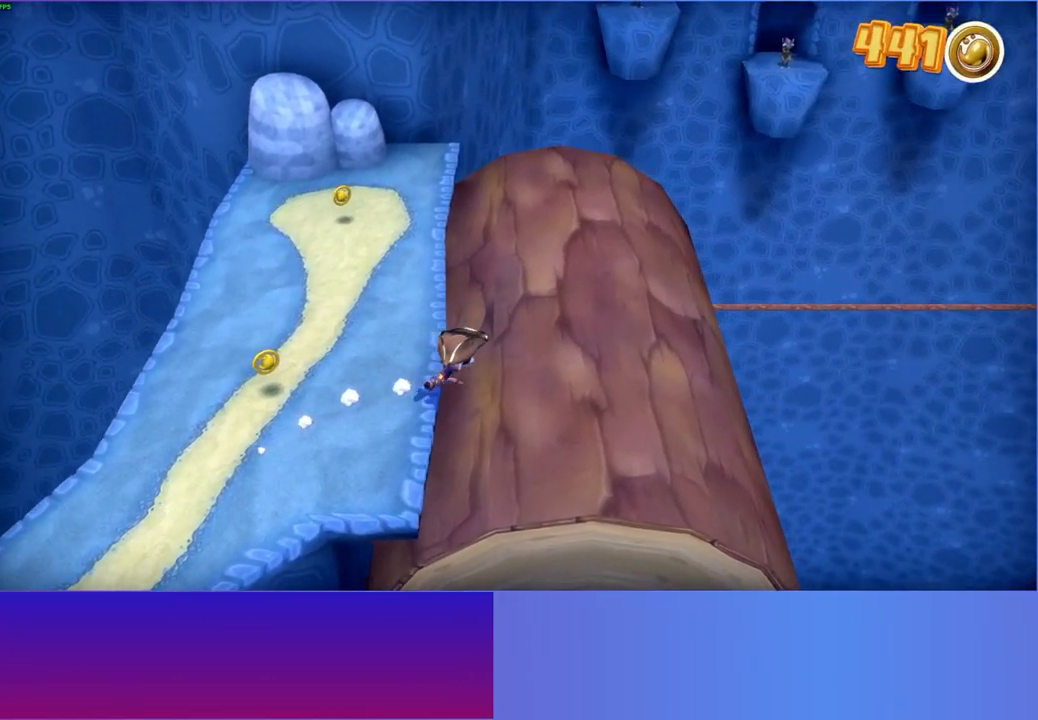
Gameplay with a controller (Xbox layout); each line is a JSON object with the inputs held at the frame after it. "events" lists button and stick changes between this image and that frame as [ms after this image, input, new state], when the widget could be followed in between. Not read: L3 R3.
{"buttons": [], "left_stick": "up-right", "right_stick": "center", "events": [[433, "left_stick", "up-right"]]}
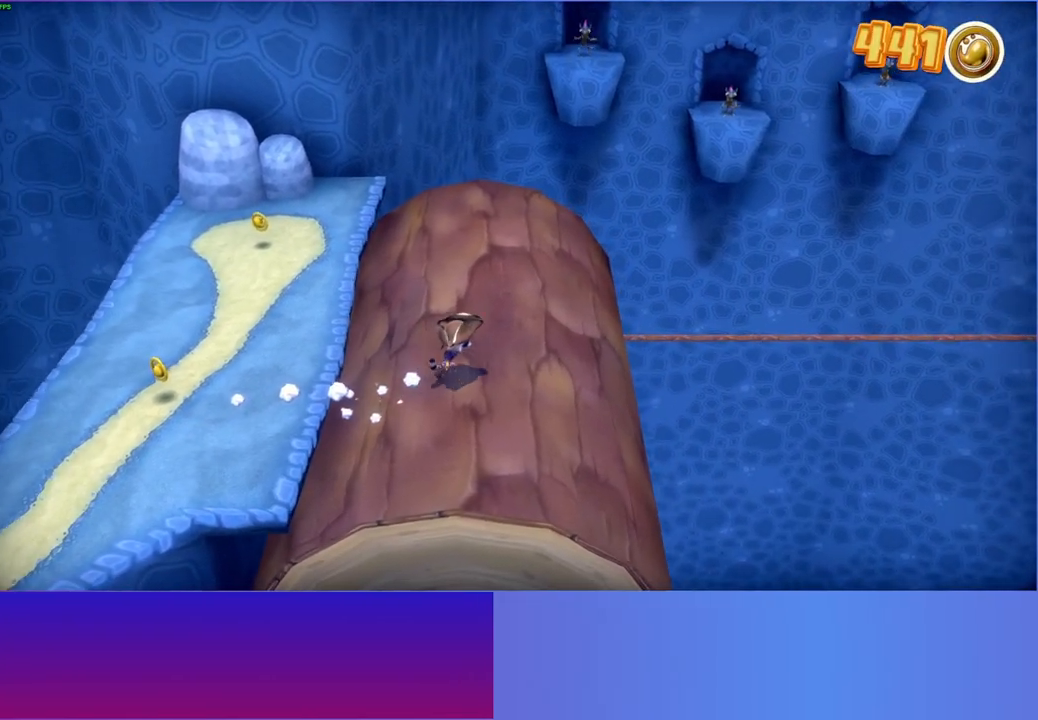
{"buttons": [], "left_stick": "up-right", "right_stick": "center", "events": []}
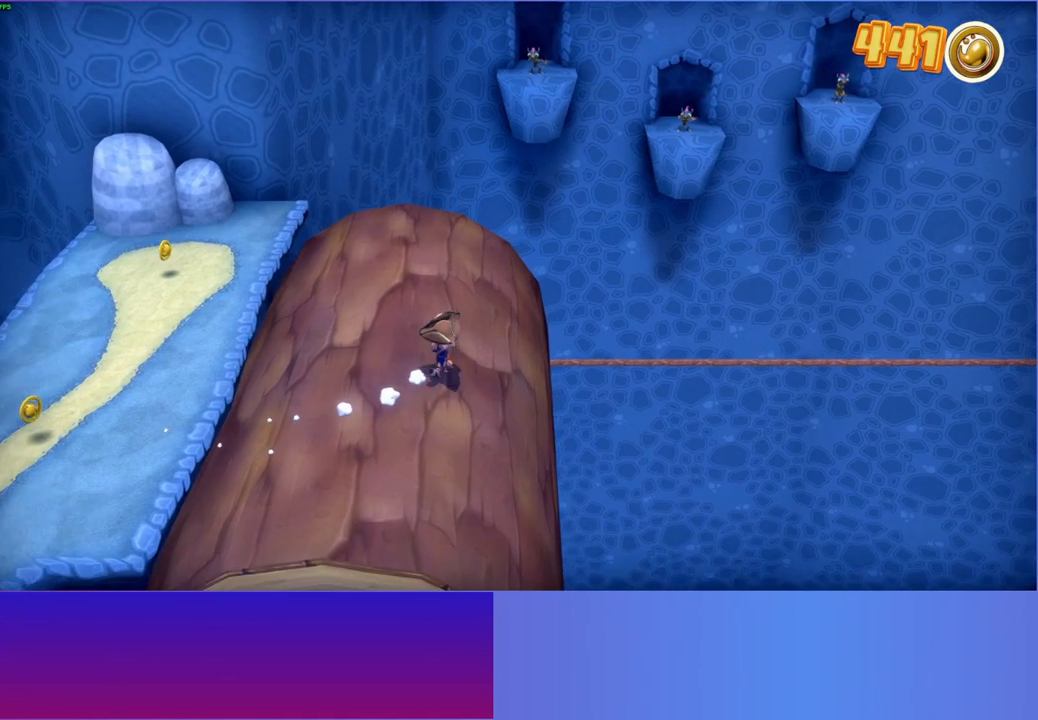
{"buttons": [], "left_stick": "down-left", "right_stick": "center", "events": [[183, "left_stick", "up"], [367, "left_stick", "left"], [417, "left_stick", "down-left"]]}
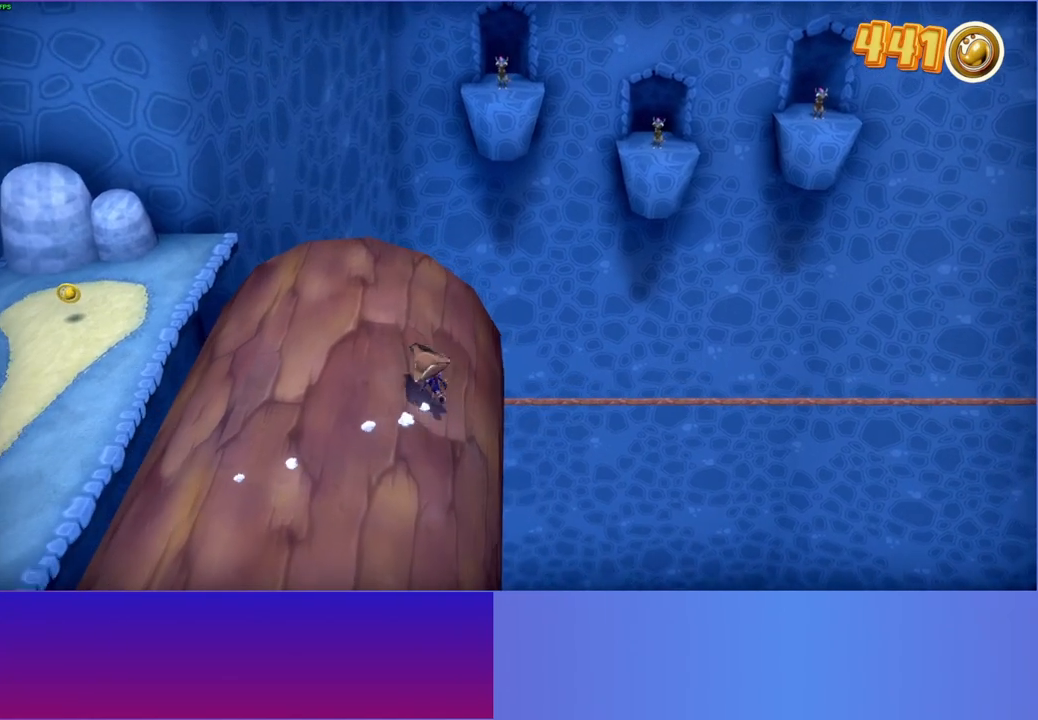
{"buttons": [], "left_stick": "down-left", "right_stick": "center", "events": []}
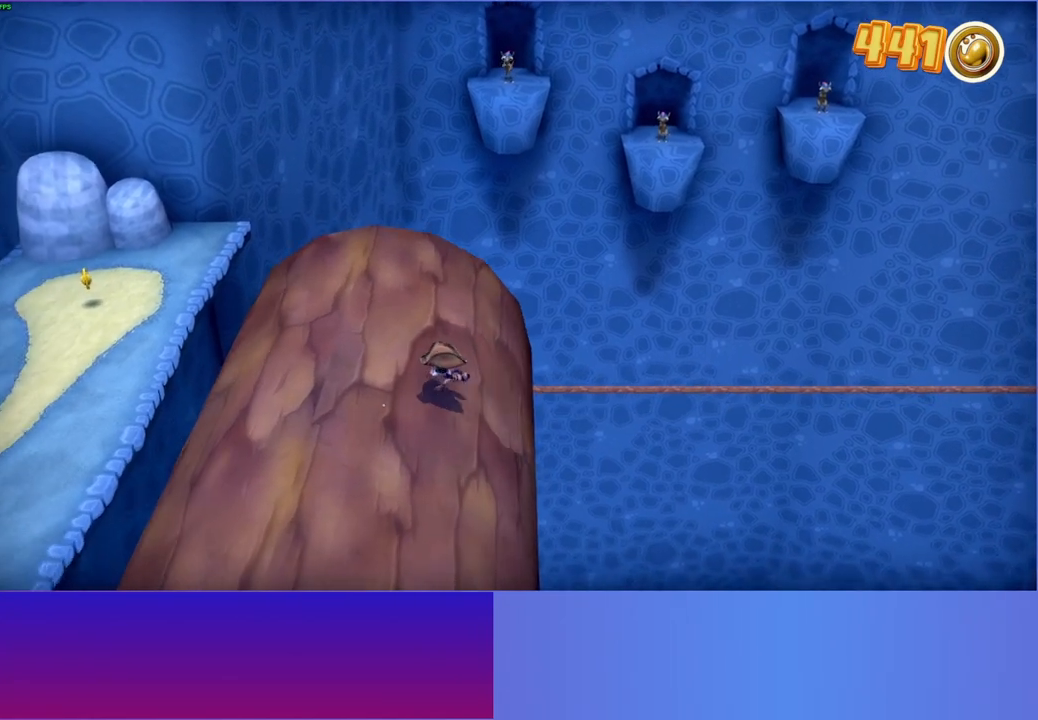
{"buttons": [], "left_stick": "up-left", "right_stick": "center", "events": [[300, "left_stick", "left"], [483, "left_stick", "up-left"]]}
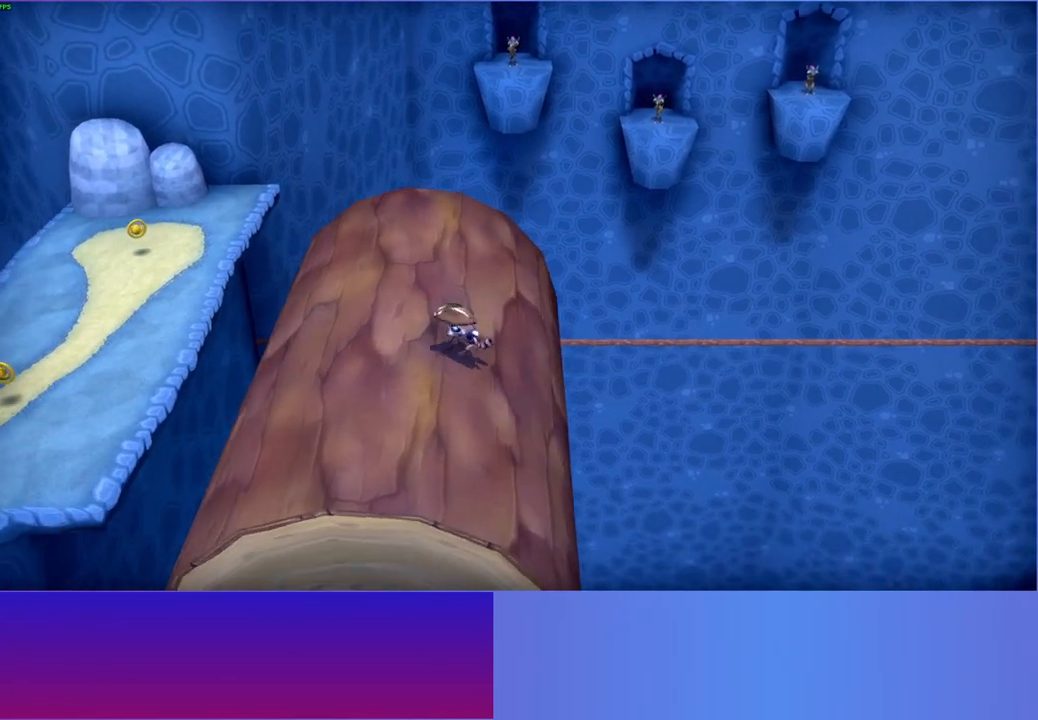
{"buttons": [], "left_stick": "left", "right_stick": "center", "events": [[333, "left_stick", "left"]]}
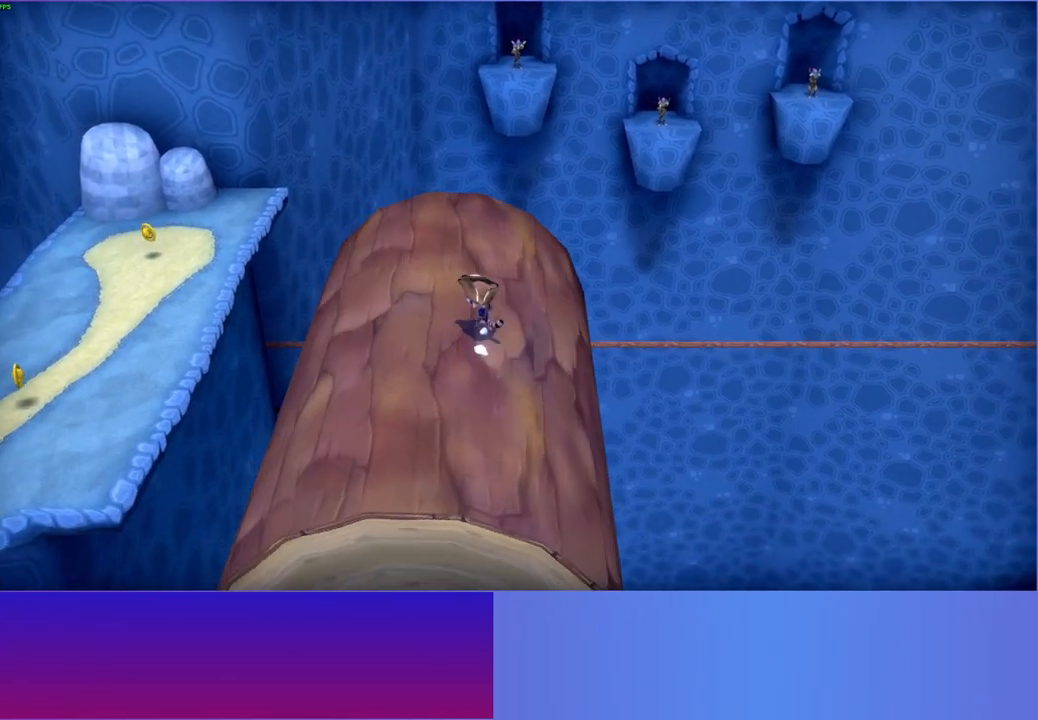
{"buttons": [], "left_stick": "up-left", "right_stick": "center", "events": [[50, "left_stick", "up"], [417, "left_stick", "up-left"]]}
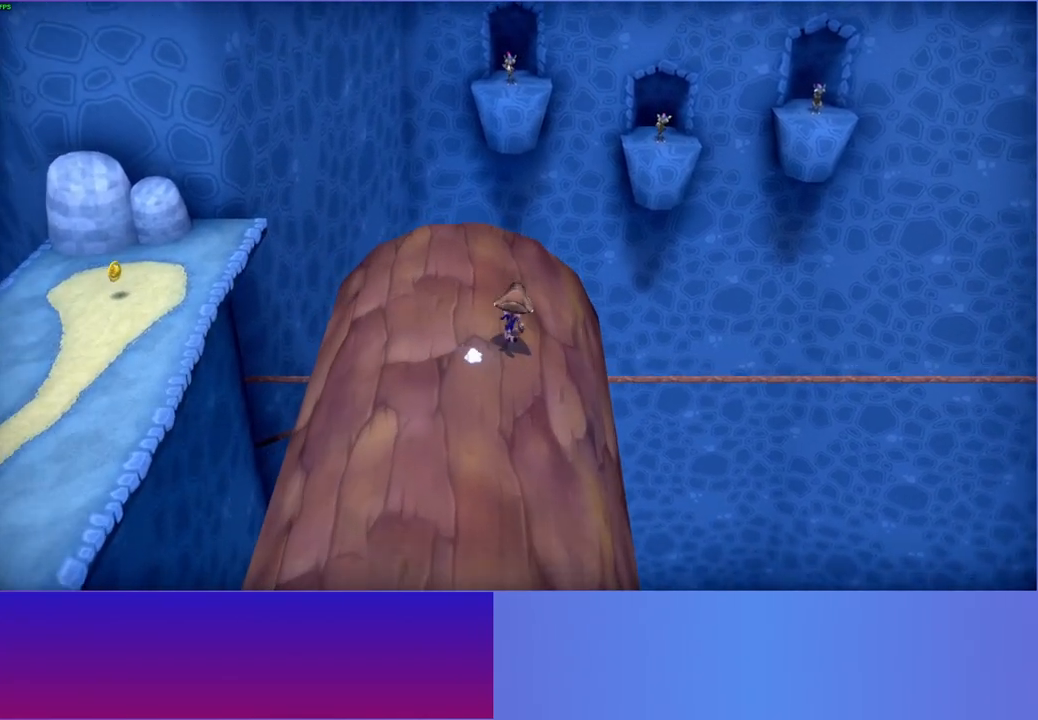
{"buttons": [], "left_stick": "down", "right_stick": "center", "events": [[200, "left_stick", "left"], [300, "left_stick", "down-left"], [433, "left_stick", "down"]]}
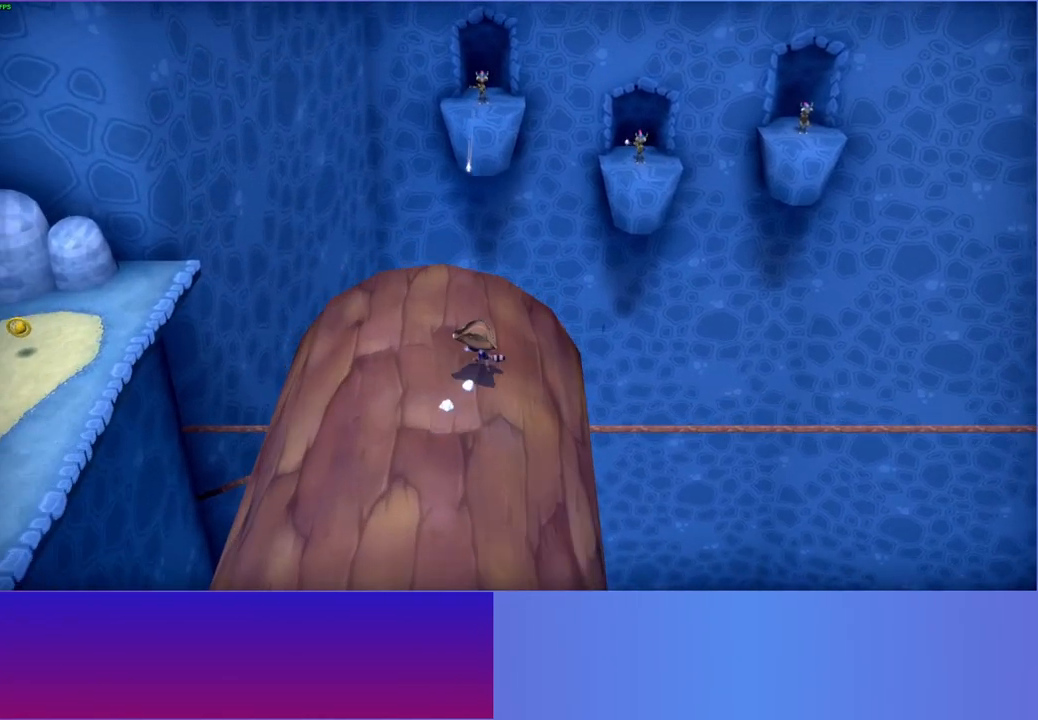
{"buttons": [], "left_stick": "down", "right_stick": "center", "events": []}
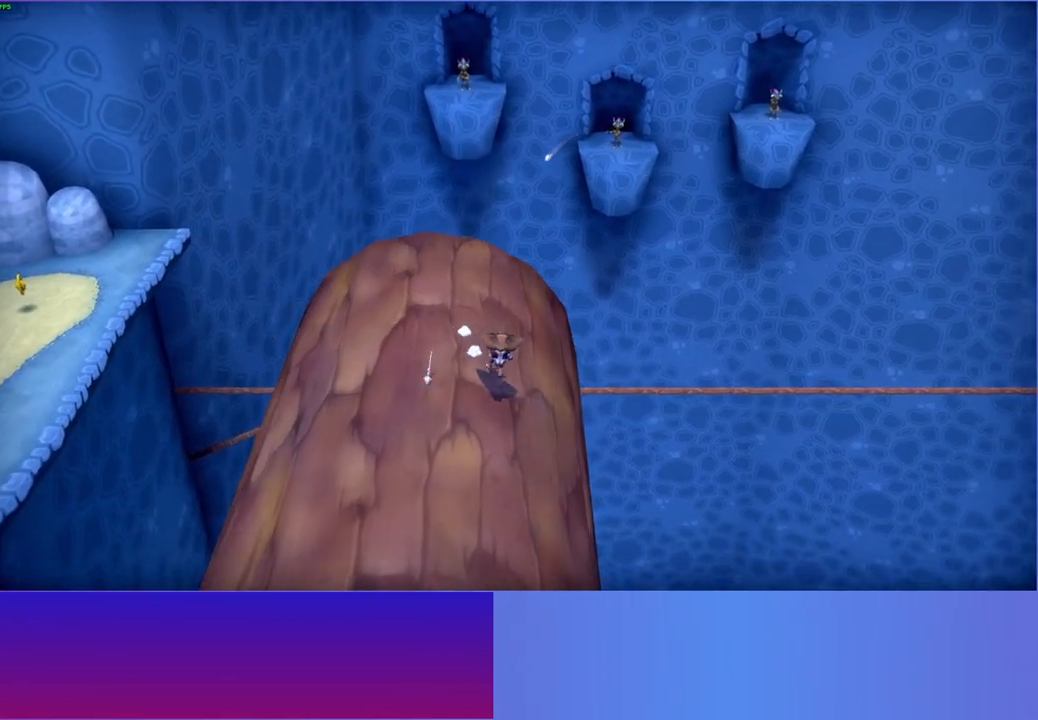
{"buttons": [], "left_stick": "left", "right_stick": "center", "events": [[17, "left_stick", "down-left"], [100, "Y", "down"], [200, "left_stick", "left"], [233, "Y", "up"]]}
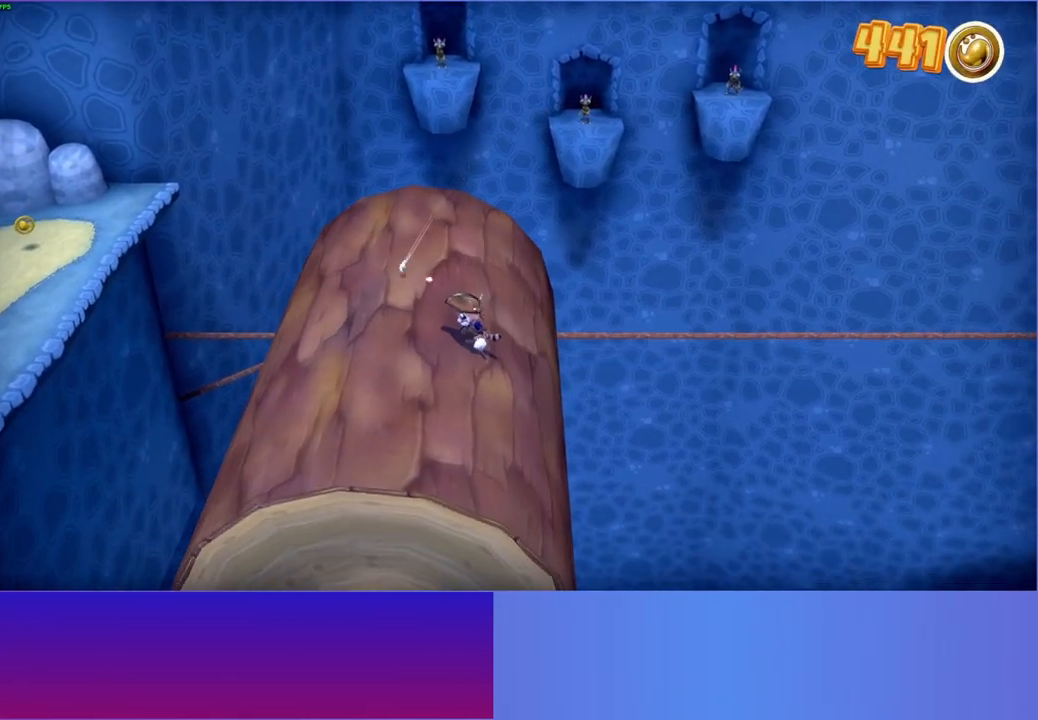
{"buttons": [], "left_stick": "up", "right_stick": "center", "events": [[83, "left_stick", "up-left"], [500, "left_stick", "up"]]}
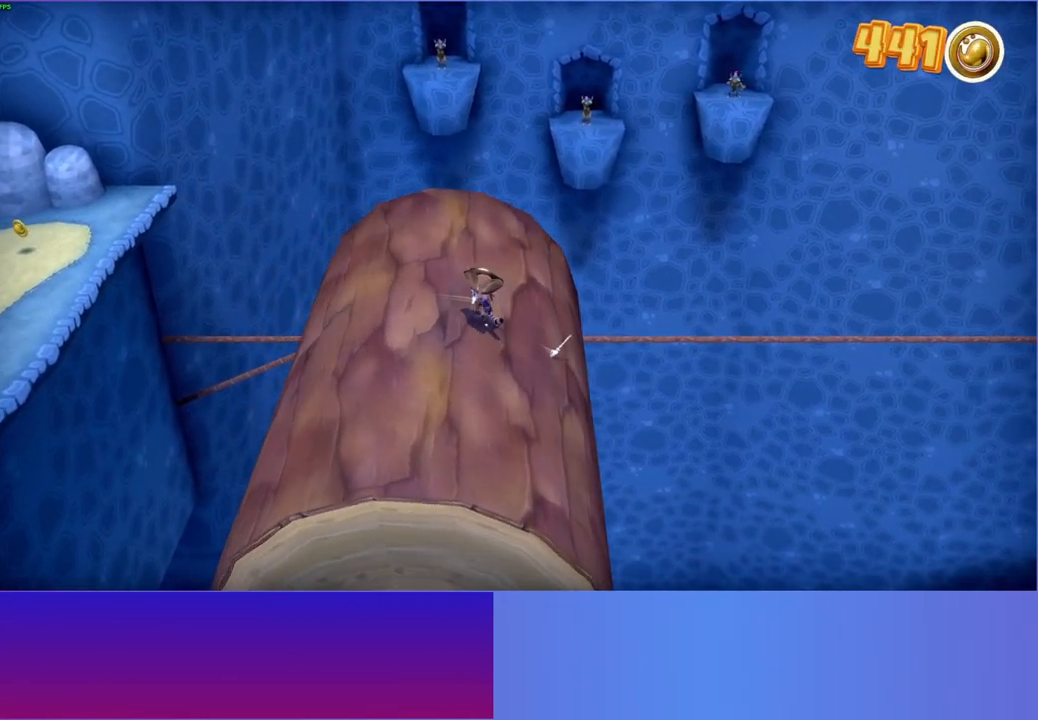
{"buttons": [], "left_stick": "up-left", "right_stick": "center", "events": [[300, "left_stick", "up-left"]]}
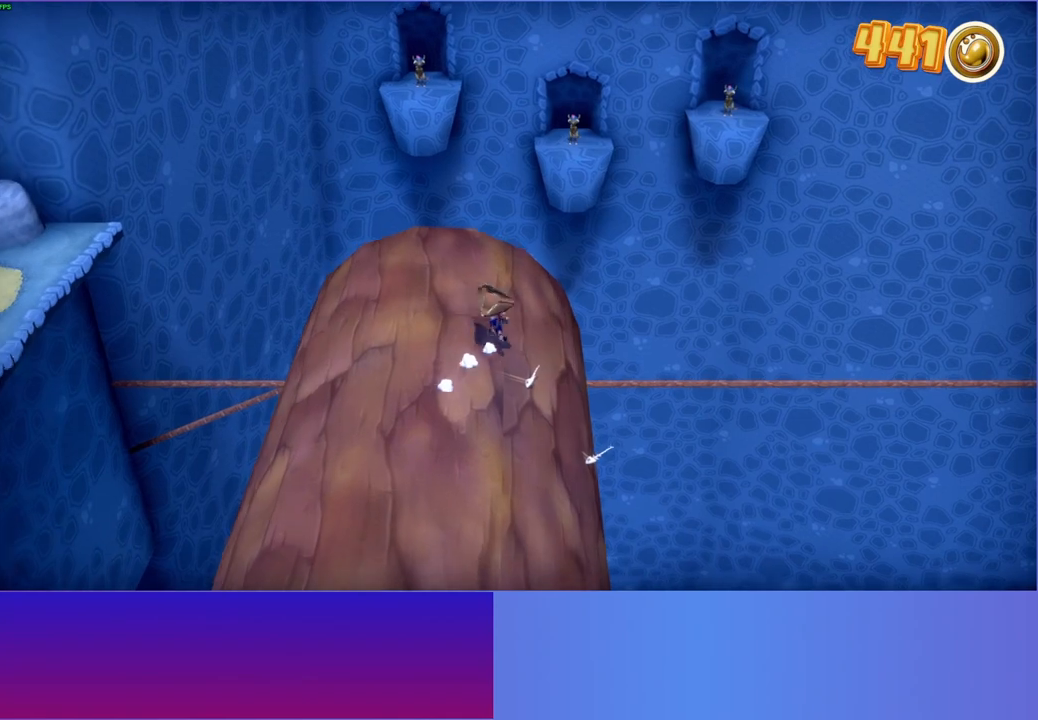
{"buttons": [], "left_stick": "down-left", "right_stick": "center", "events": [[33, "left_stick", "left"], [217, "left_stick", "down-left"]]}
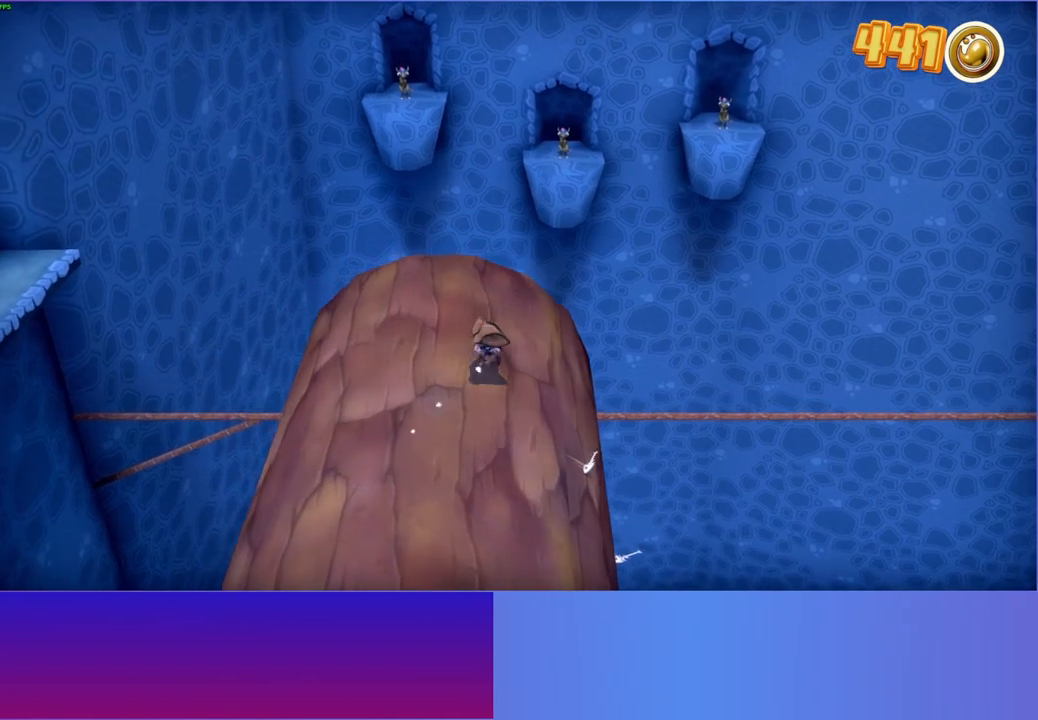
{"buttons": [], "left_stick": "down-left", "right_stick": "center", "events": []}
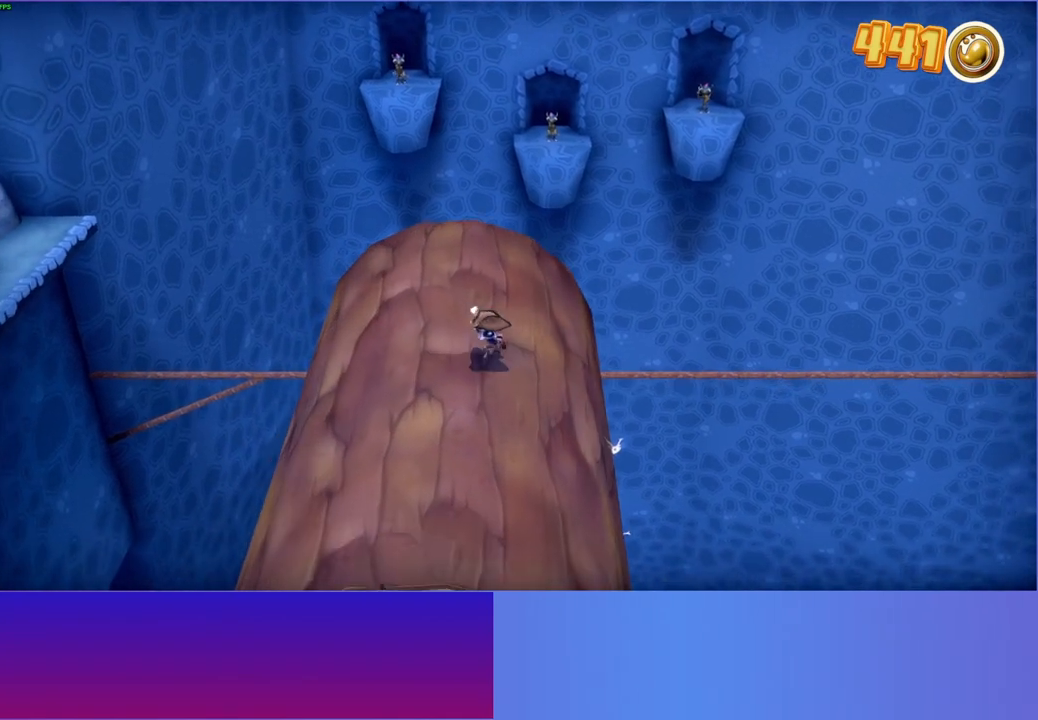
{"buttons": [], "left_stick": "up", "right_stick": "center", "events": [[200, "left_stick", "up-left"], [283, "left_stick", "up"], [400, "Y", "down"], [500, "Y", "up"]]}
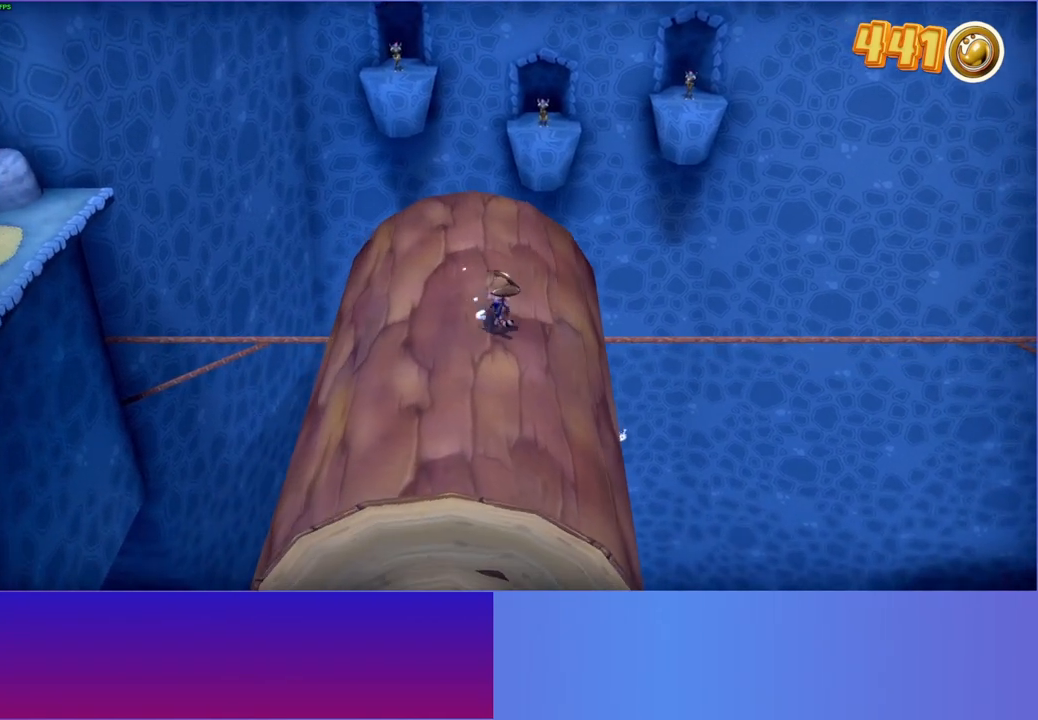
{"buttons": [], "left_stick": "left", "right_stick": "center", "events": [[417, "left_stick", "left"]]}
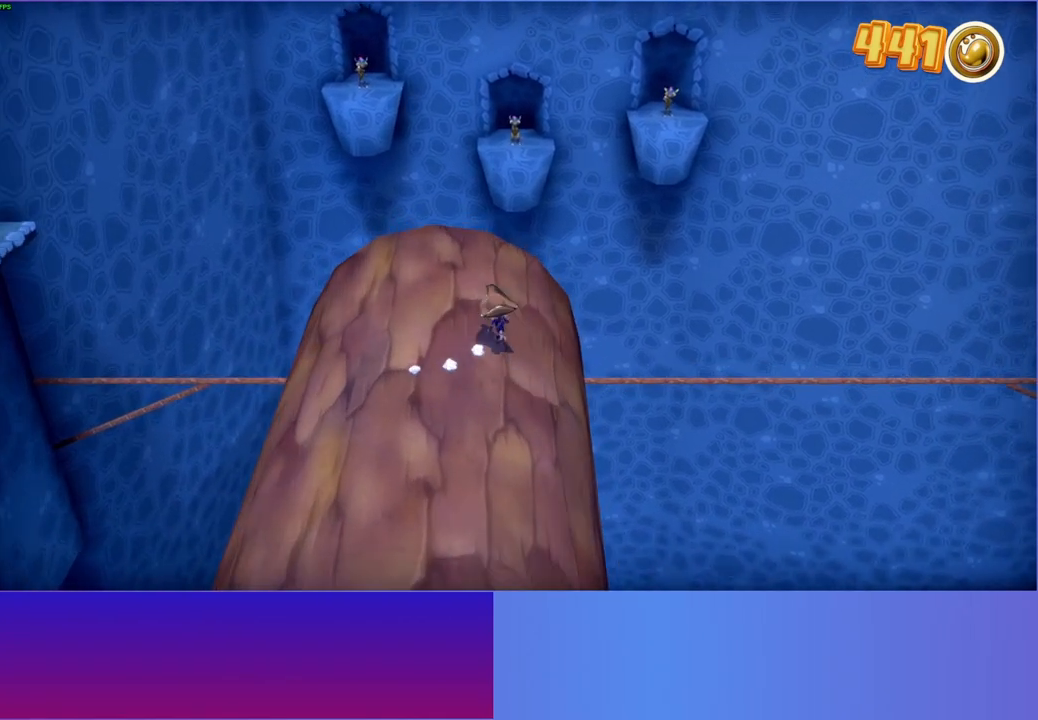
{"buttons": [], "left_stick": "down-left", "right_stick": "center", "events": [[17, "left_stick", "down-left"]]}
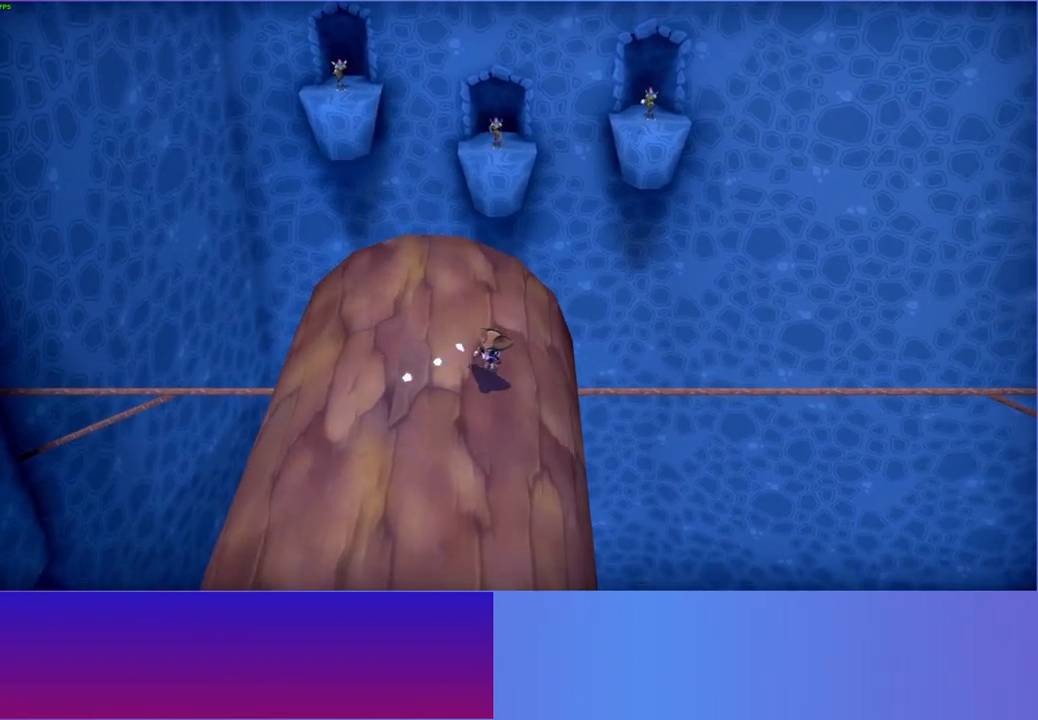
{"buttons": [], "left_stick": "up", "right_stick": "center", "events": [[133, "left_stick", "left"], [400, "left_stick", "up"]]}
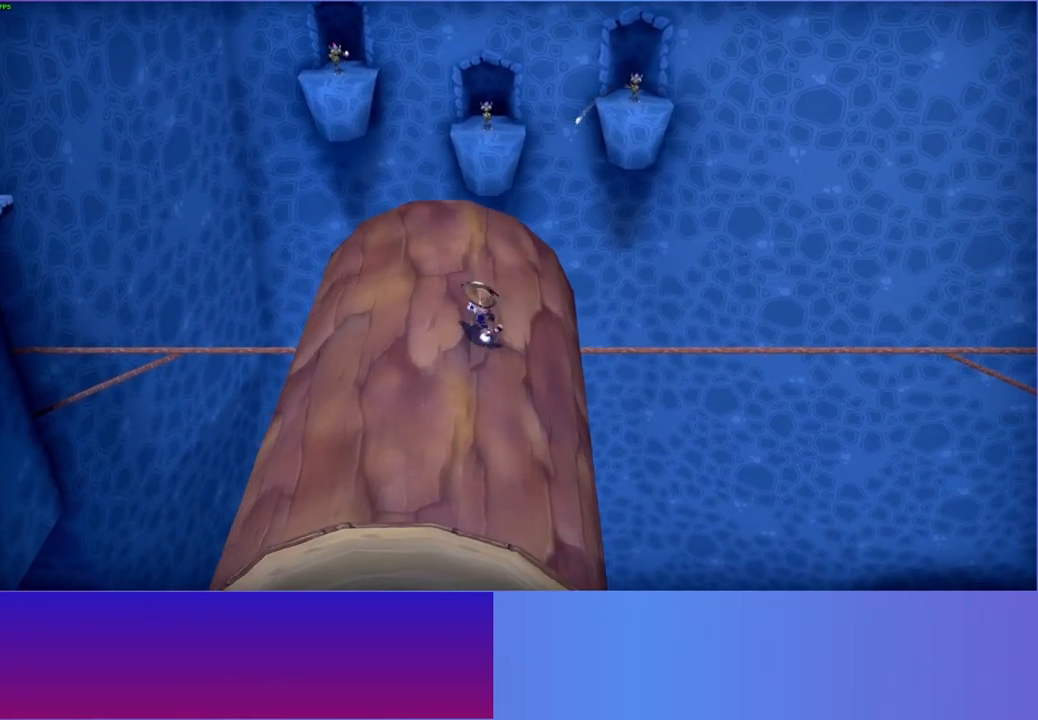
{"buttons": [], "left_stick": "down-left", "right_stick": "center", "events": [[133, "left_stick", "up-left"], [283, "left_stick", "left"], [433, "left_stick", "down-left"]]}
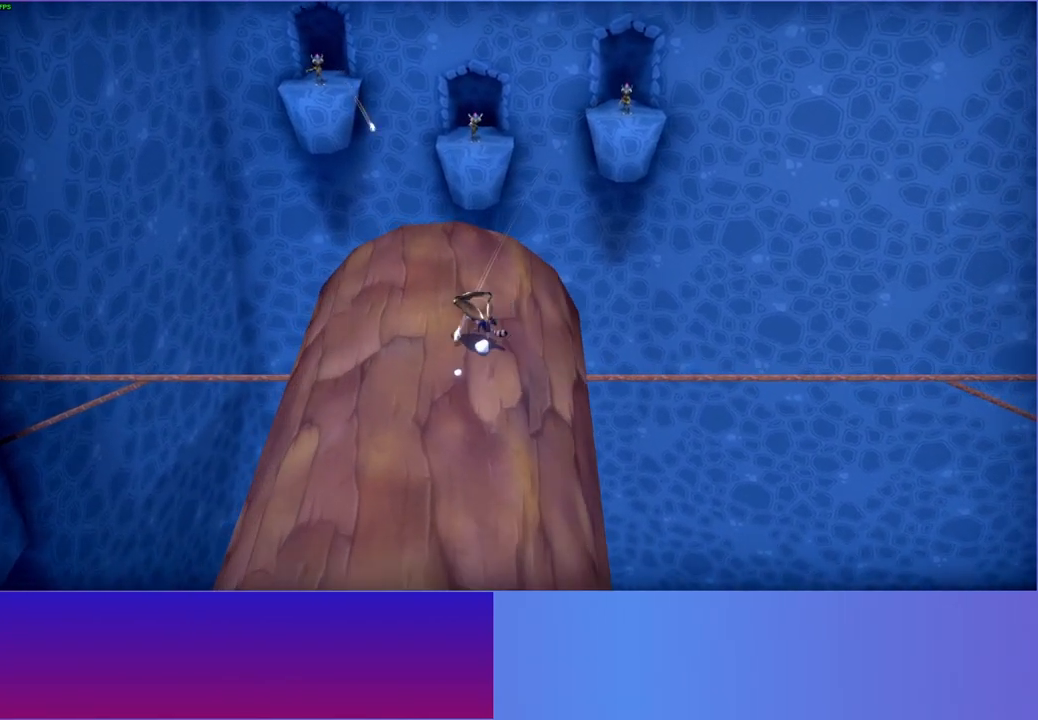
{"buttons": [], "left_stick": "down", "right_stick": "center", "events": [[167, "left_stick", "down"]]}
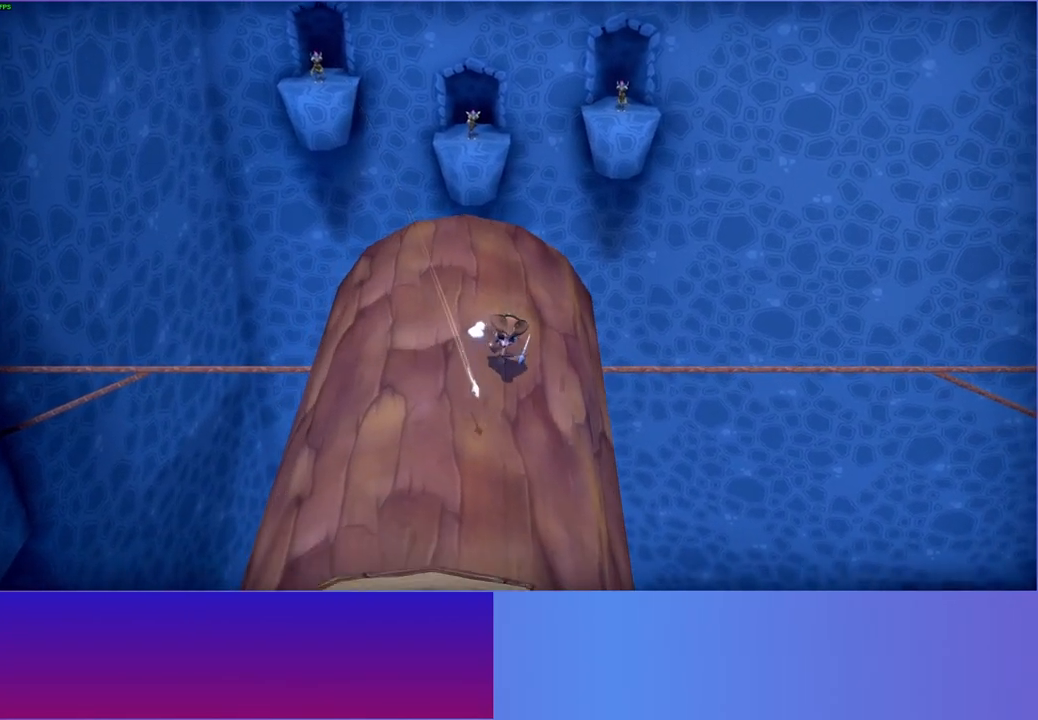
{"buttons": [], "left_stick": "up-left", "right_stick": "center", "events": [[233, "left_stick", "down-left"], [500, "left_stick", "up-left"]]}
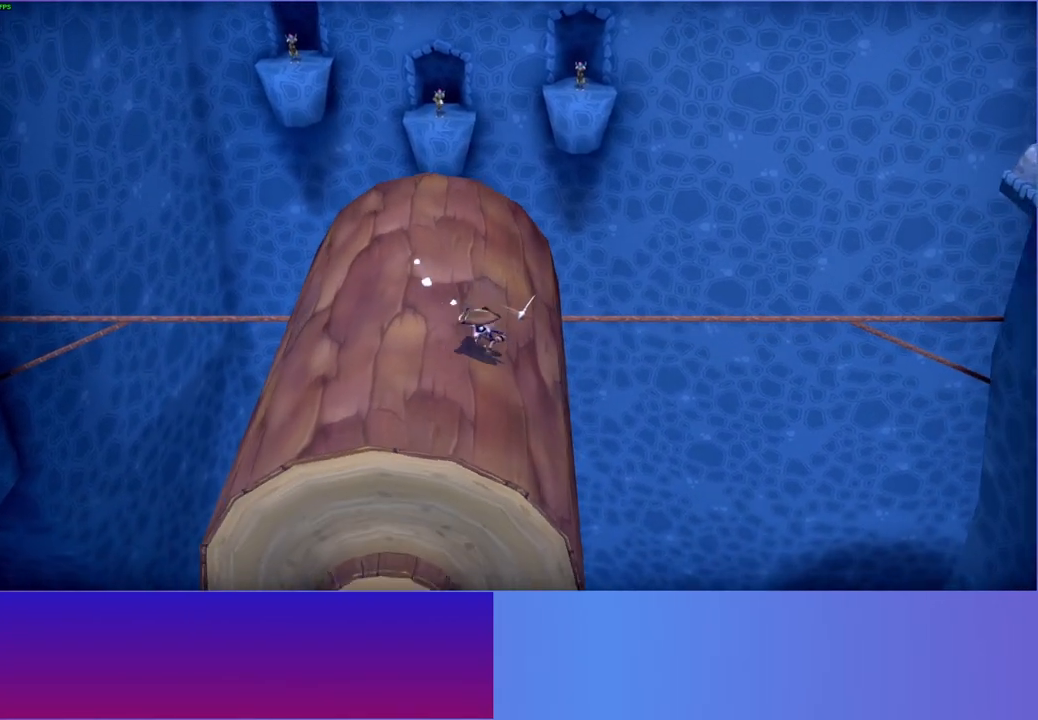
{"buttons": [], "left_stick": "up", "right_stick": "center", "events": [[167, "left_stick", "up"], [250, "Y", "down"], [383, "Y", "up"]]}
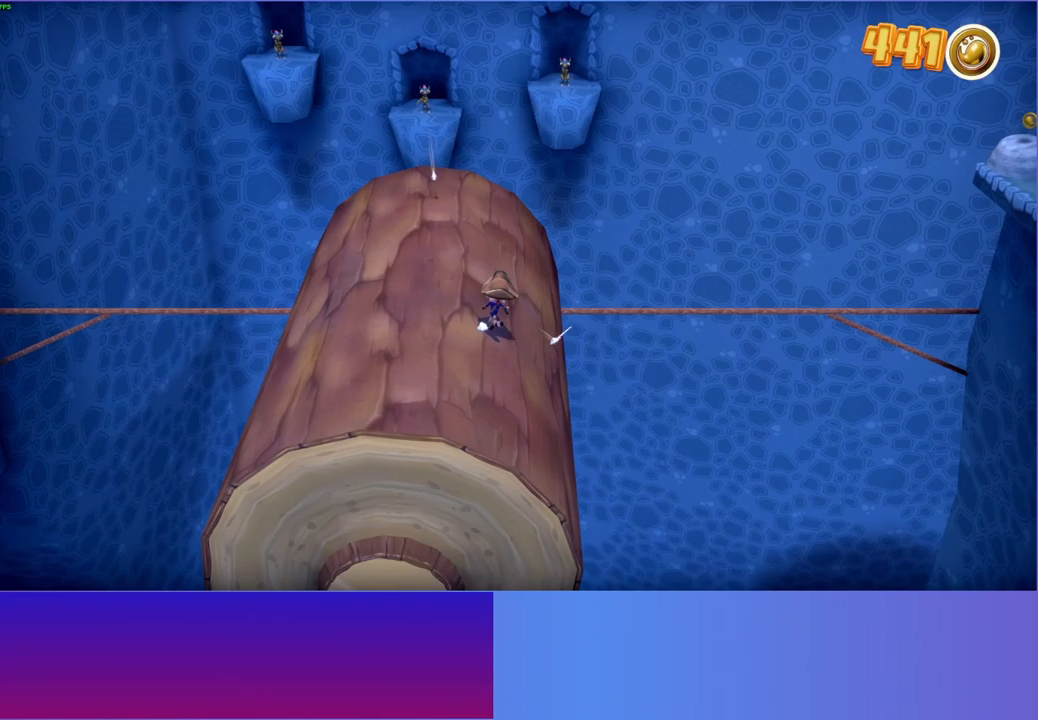
{"buttons": [], "left_stick": "down-left", "right_stick": "center", "events": [[333, "left_stick", "left"], [433, "left_stick", "down-left"]]}
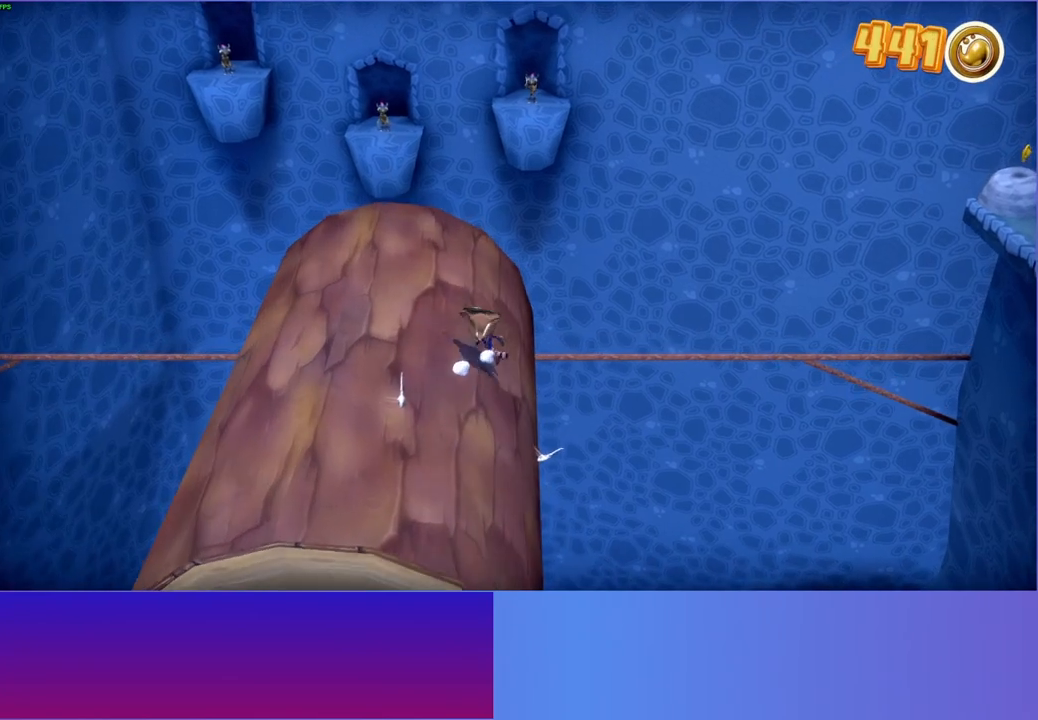
{"buttons": [], "left_stick": "down-left", "right_stick": "center", "events": [[350, "A", "down"], [450, "A", "up"]]}
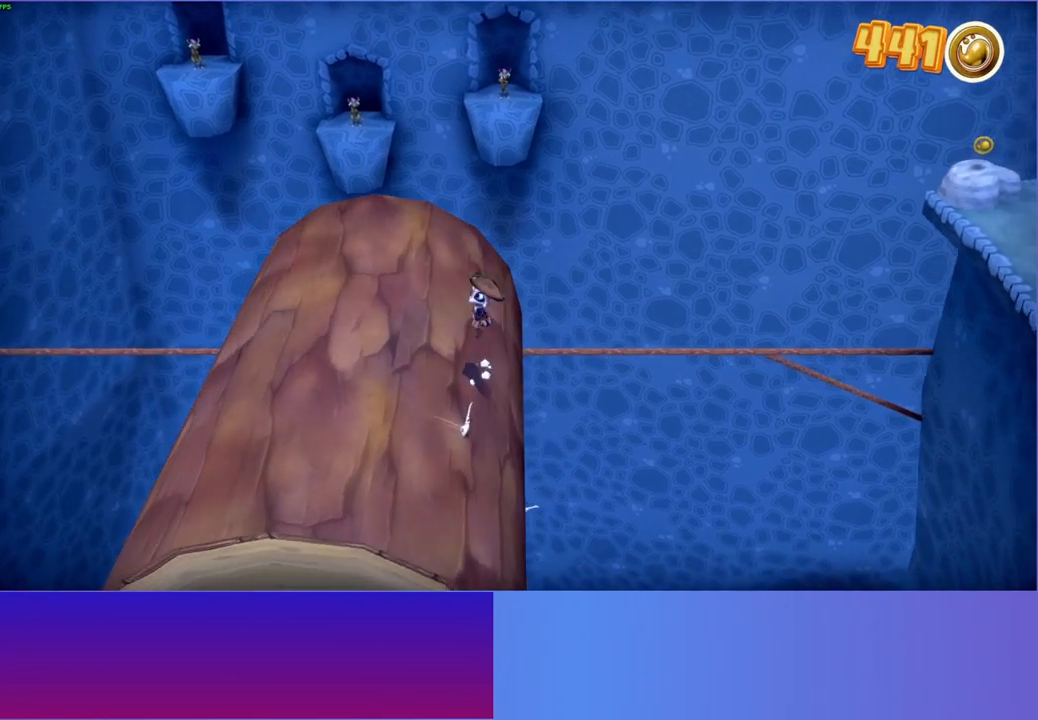
{"buttons": [], "left_stick": "up-left", "right_stick": "center", "events": [[100, "left_stick", "up"], [467, "left_stick", "up-left"]]}
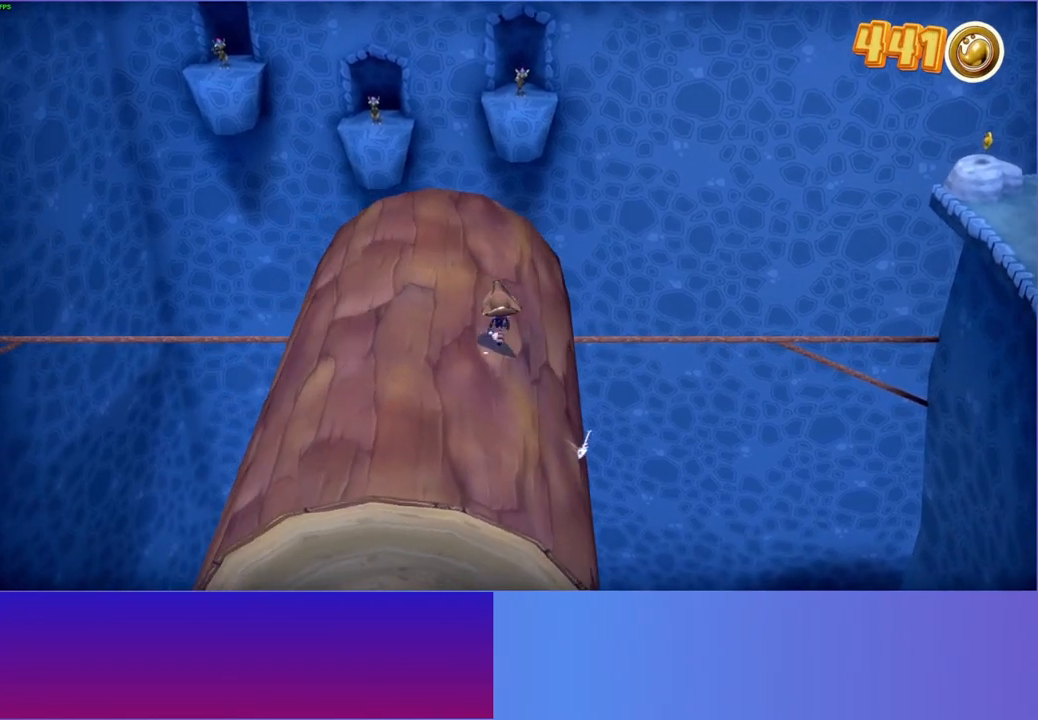
{"buttons": [], "left_stick": "down-left", "right_stick": "center", "events": [[133, "left_stick", "left"], [300, "left_stick", "down-left"]]}
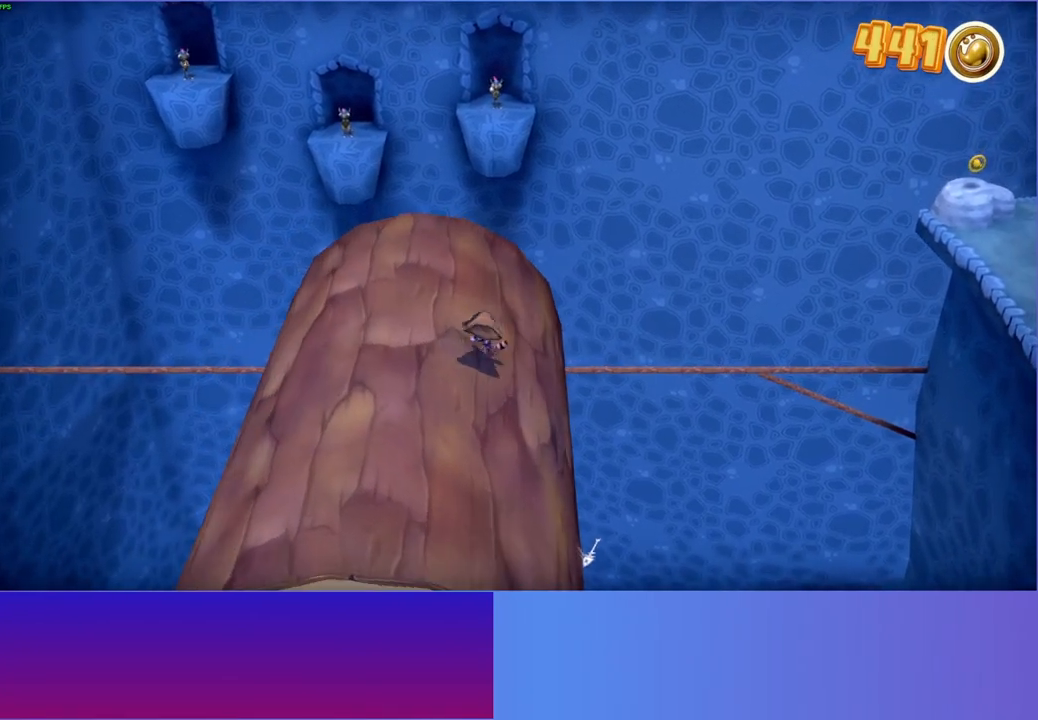
{"buttons": [], "left_stick": "down-left", "right_stick": "center", "events": [[167, "Y", "down"], [217, "Y", "up"]]}
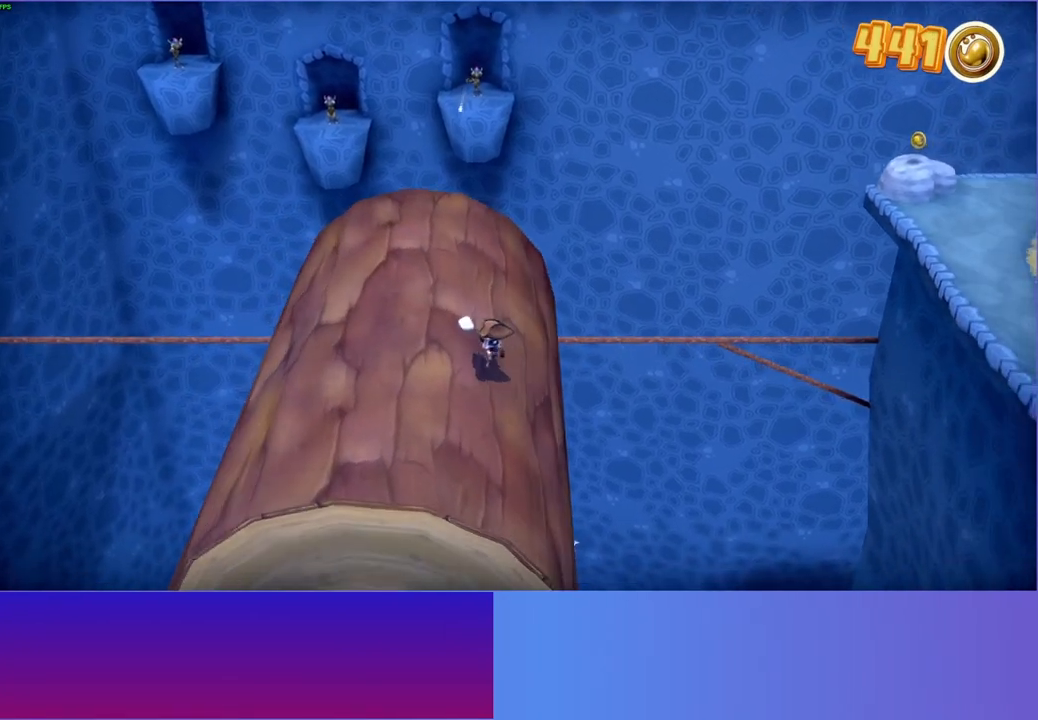
{"buttons": [], "left_stick": "up", "right_stick": "center", "events": [[117, "left_stick", "left"], [250, "A", "down"], [283, "left_stick", "up-left"], [333, "A", "up"], [400, "left_stick", "up"]]}
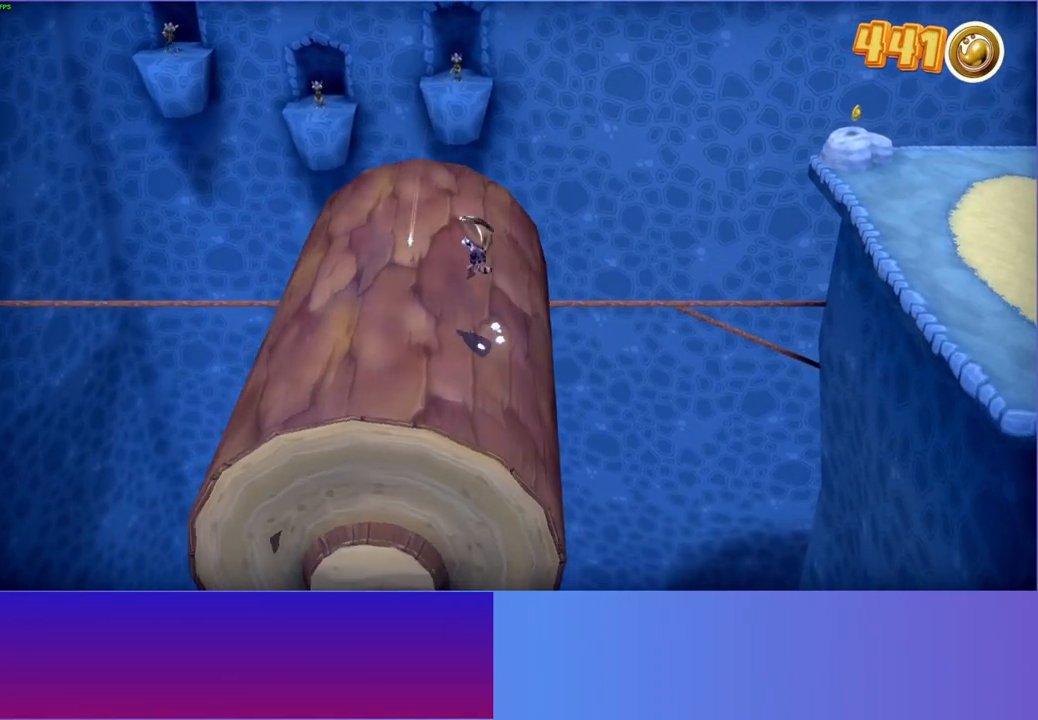
{"buttons": [], "left_stick": "up", "right_stick": "center", "events": [[267, "Y", "down"], [383, "Y", "up"]]}
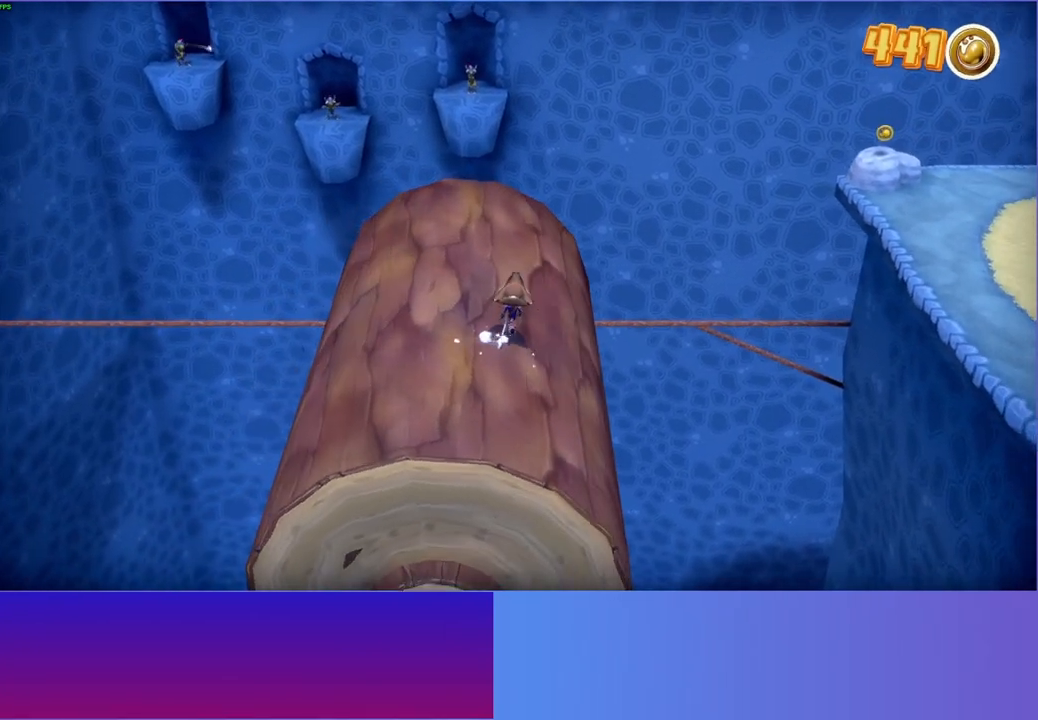
{"buttons": [], "left_stick": "down-left", "right_stick": "center", "events": [[217, "left_stick", "left"], [383, "left_stick", "down-left"]]}